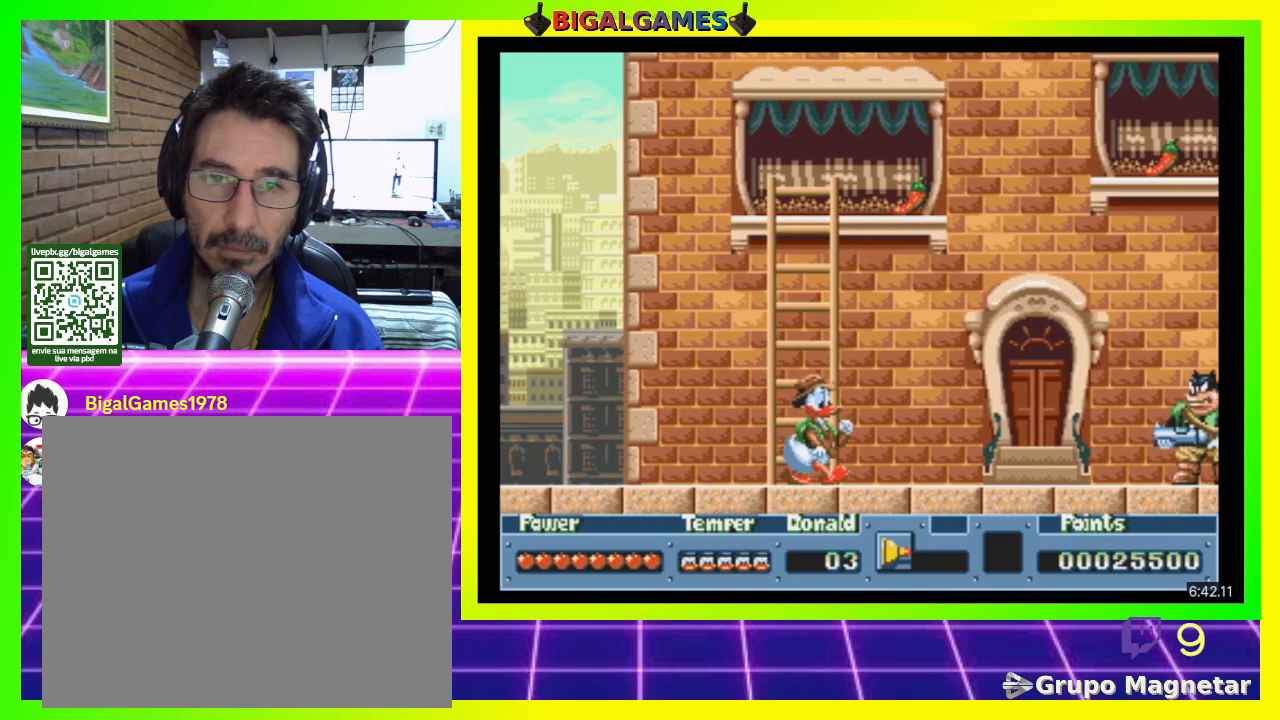
Gameplay with a controller (PlayStation layout); each line is a JSON object with the inputs held at the frame after it. "events" lists button and stick changes between this image and that frame as [ms after this image, input, new state], when the widget could be followed in between. Not read: left_stick.
{"buttons": [], "right_stick": "center", "events": [[300, "DPAD_LEFT", "down"], [400, "DPAD_LEFT", "up"], [500, "DPAD_UP", "up"]]}
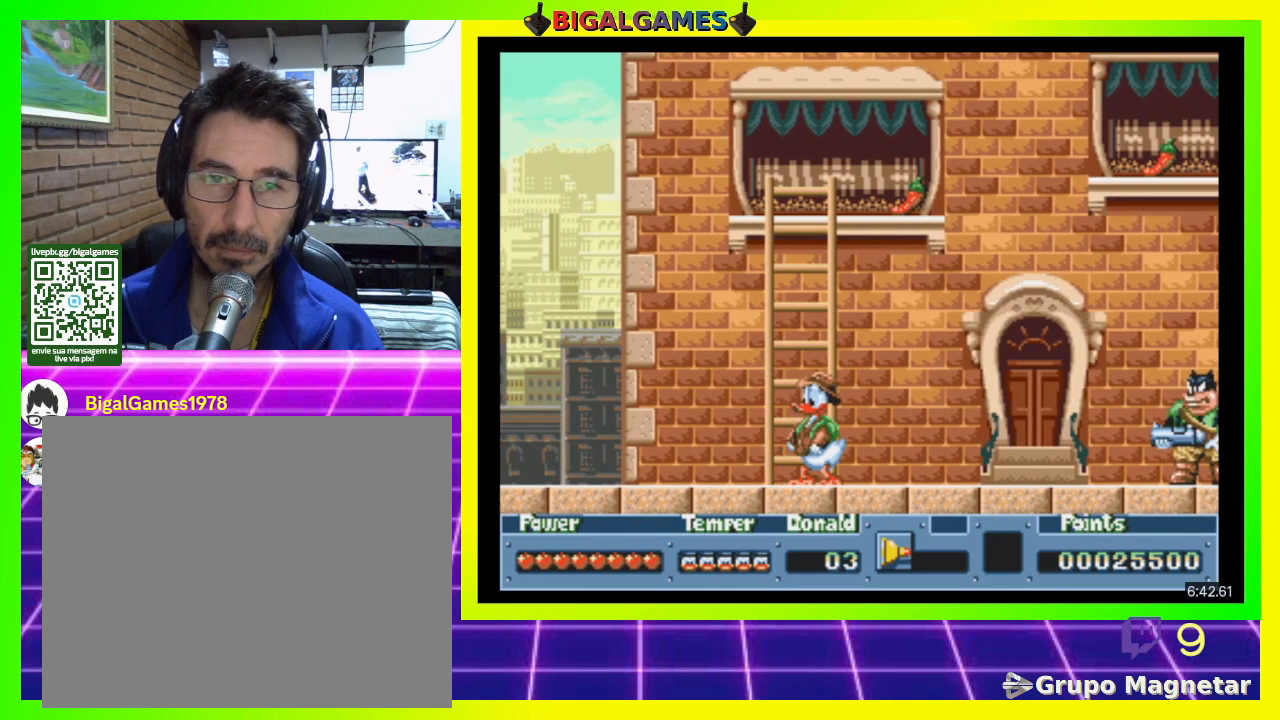
{"buttons": ["DPAD_UP"], "right_stick": "center", "events": [[33, "DPAD_UP", "down"]]}
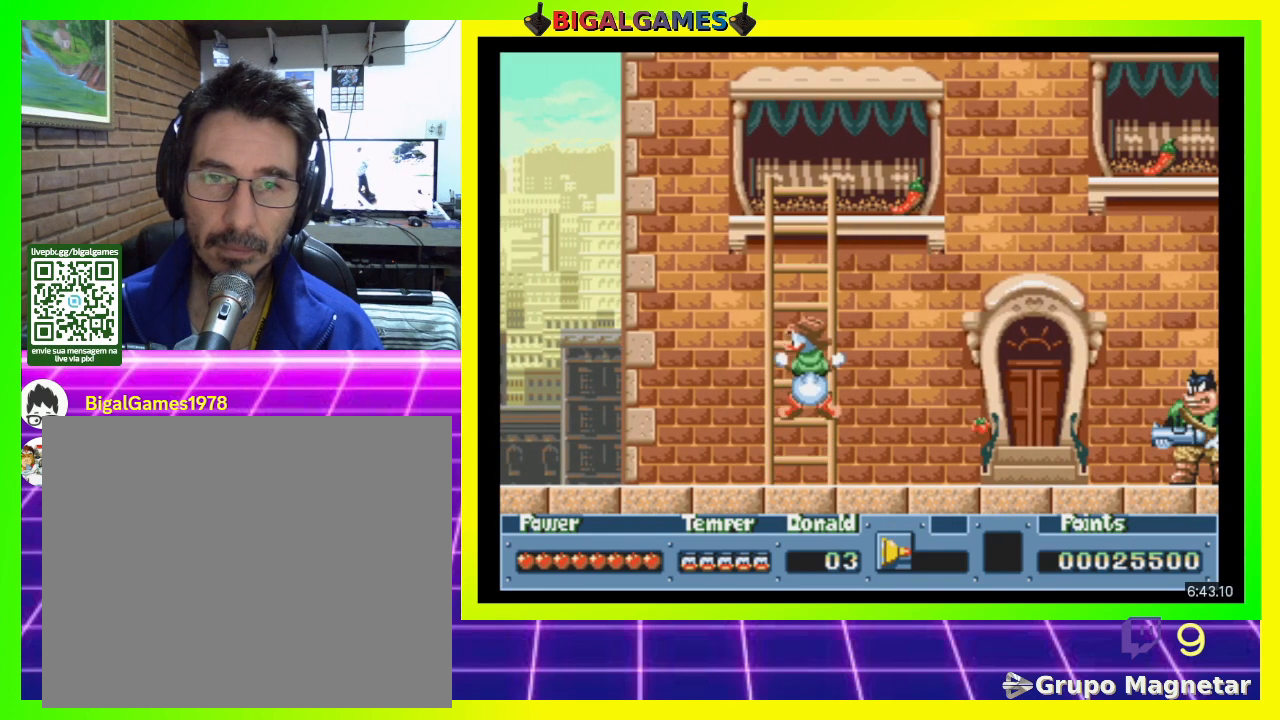
{"buttons": ["DPAD_UP"], "right_stick": "center", "events": []}
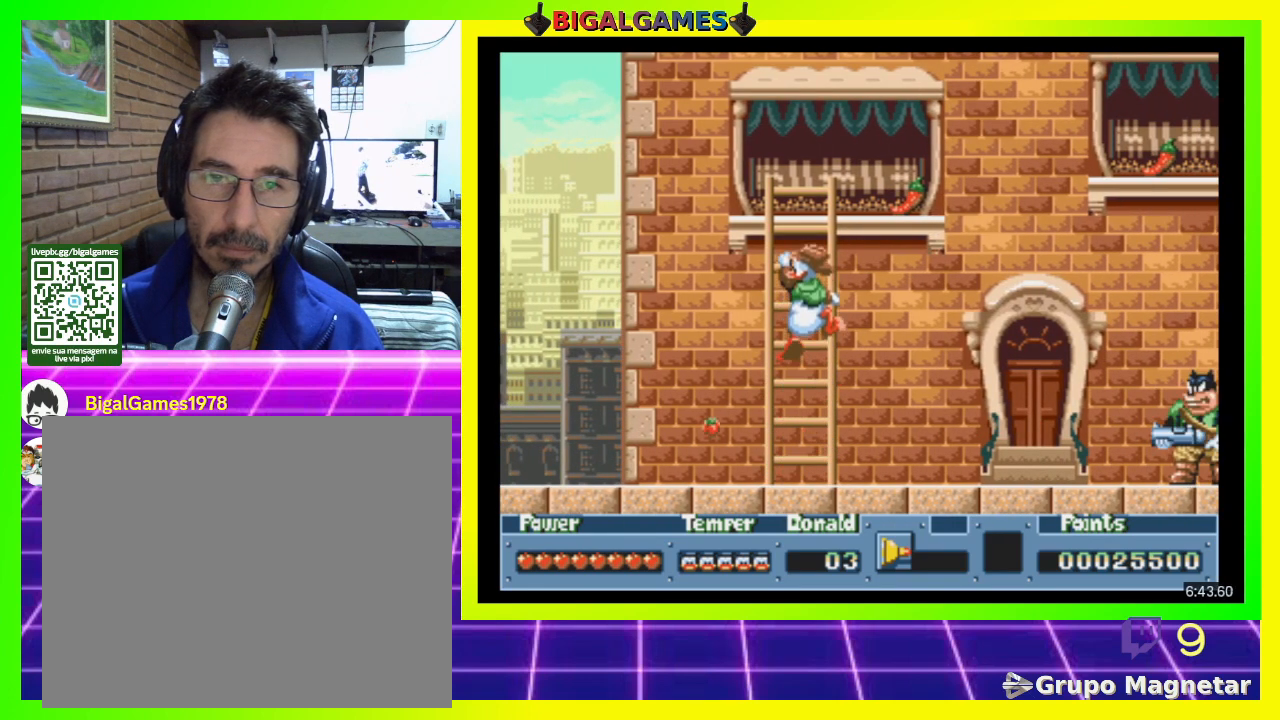
{"buttons": ["DPAD_UP"], "right_stick": "center", "events": []}
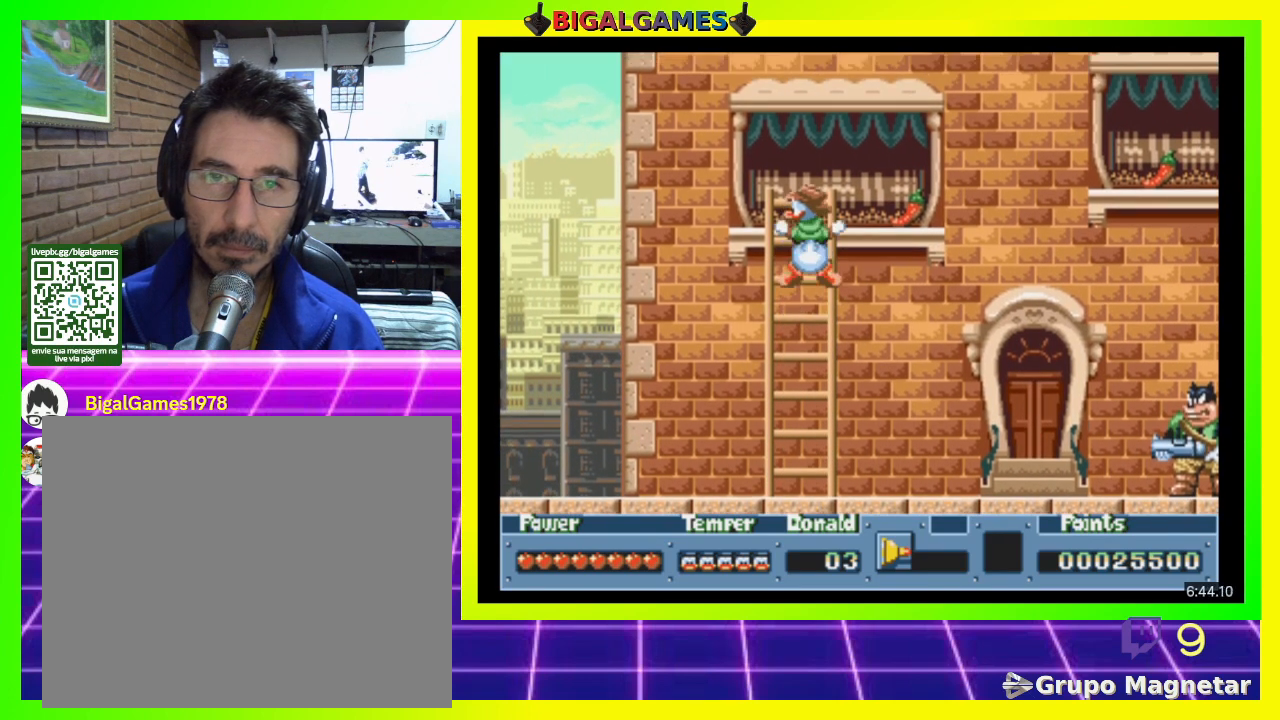
{"buttons": ["DPAD_UP"], "right_stick": "center", "events": []}
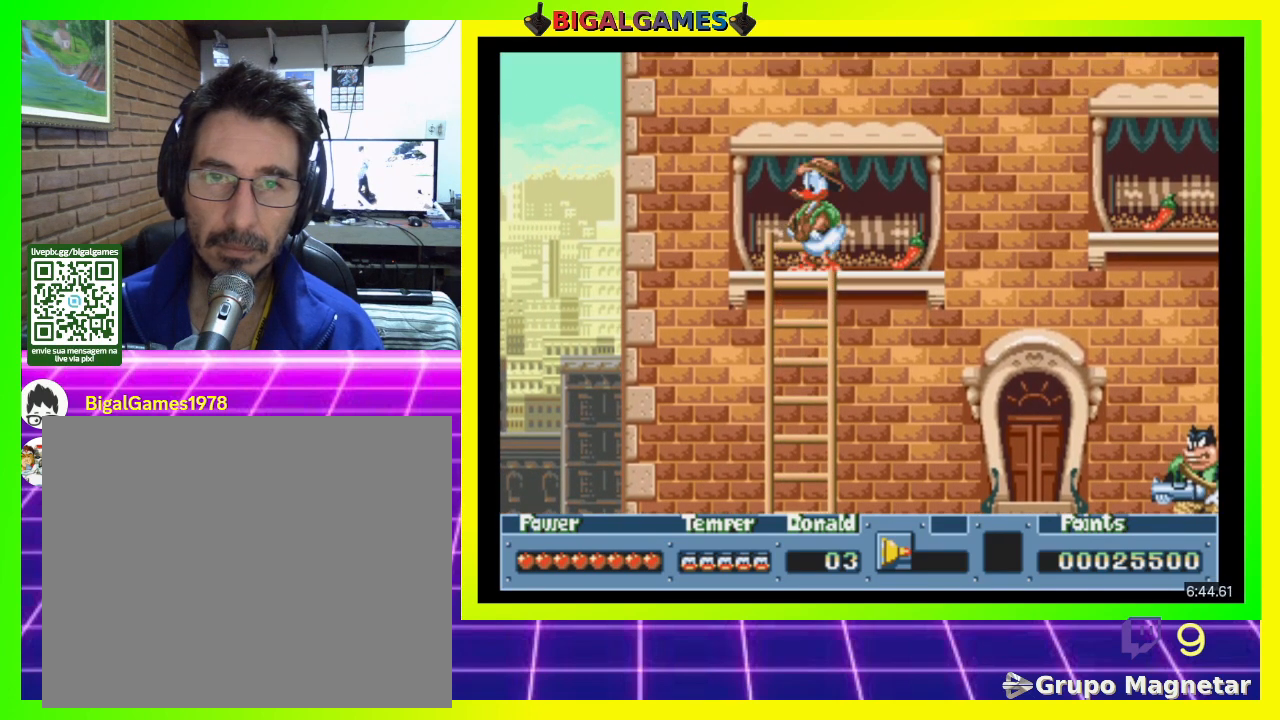
{"buttons": ["DPAD_RIGHT"], "right_stick": "center", "events": [[233, "DPAD_UP", "up"], [333, "DPAD_RIGHT", "down"]]}
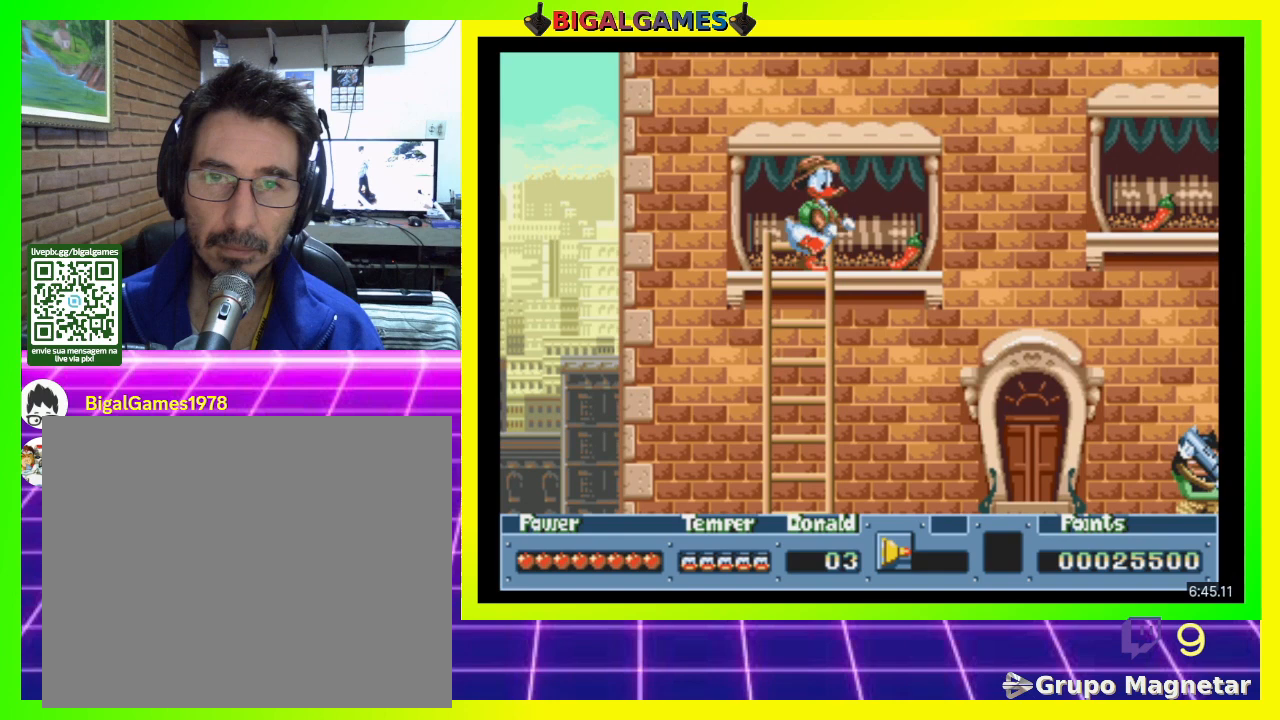
{"buttons": ["CIRCLE", "DPAD_RIGHT"], "right_stick": "center", "events": [[333, "CIRCLE", "down"]]}
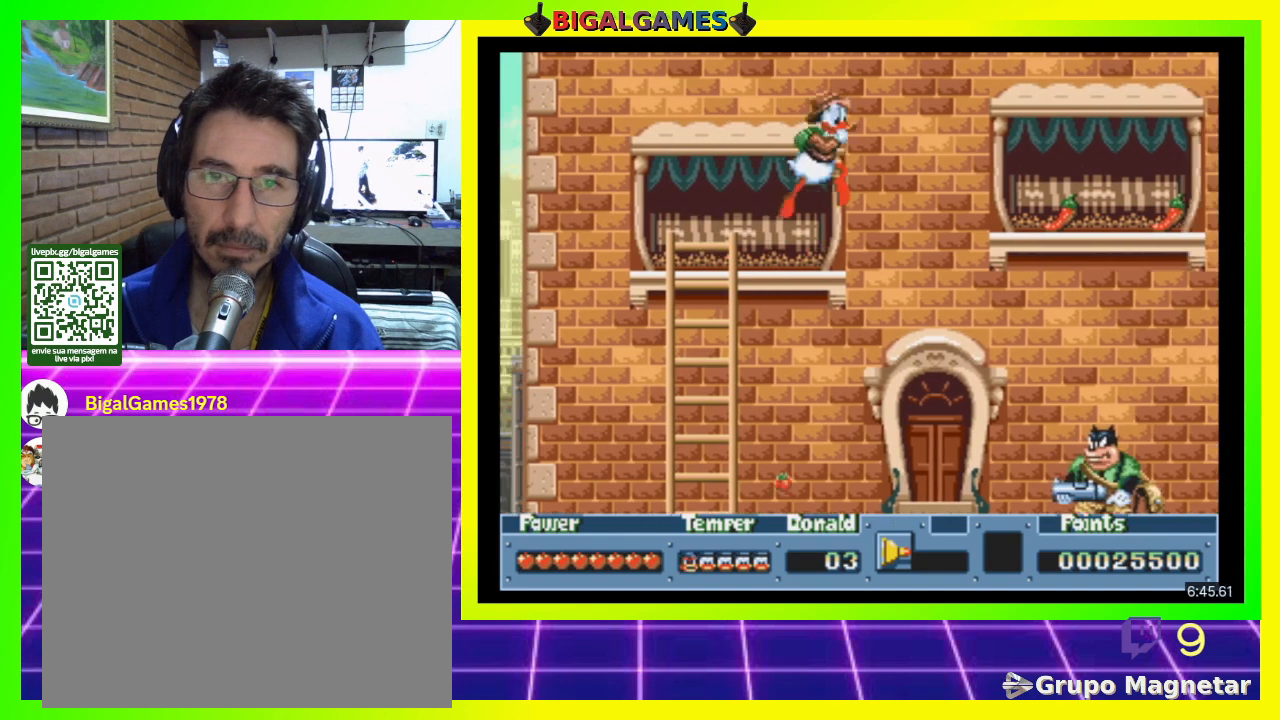
{"buttons": ["CIRCLE", "DPAD_RIGHT"], "right_stick": "center", "events": []}
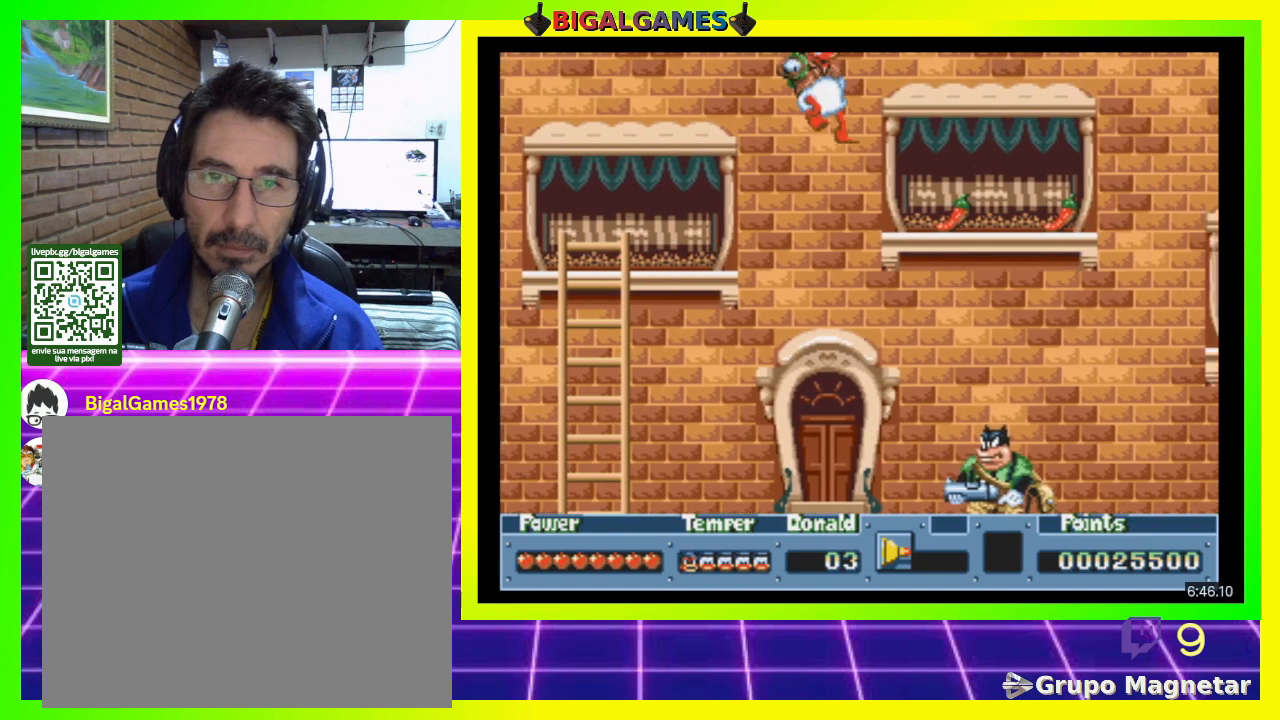
{"buttons": ["DPAD_RIGHT"], "right_stick": "center", "events": [[33, "CIRCLE", "up"]]}
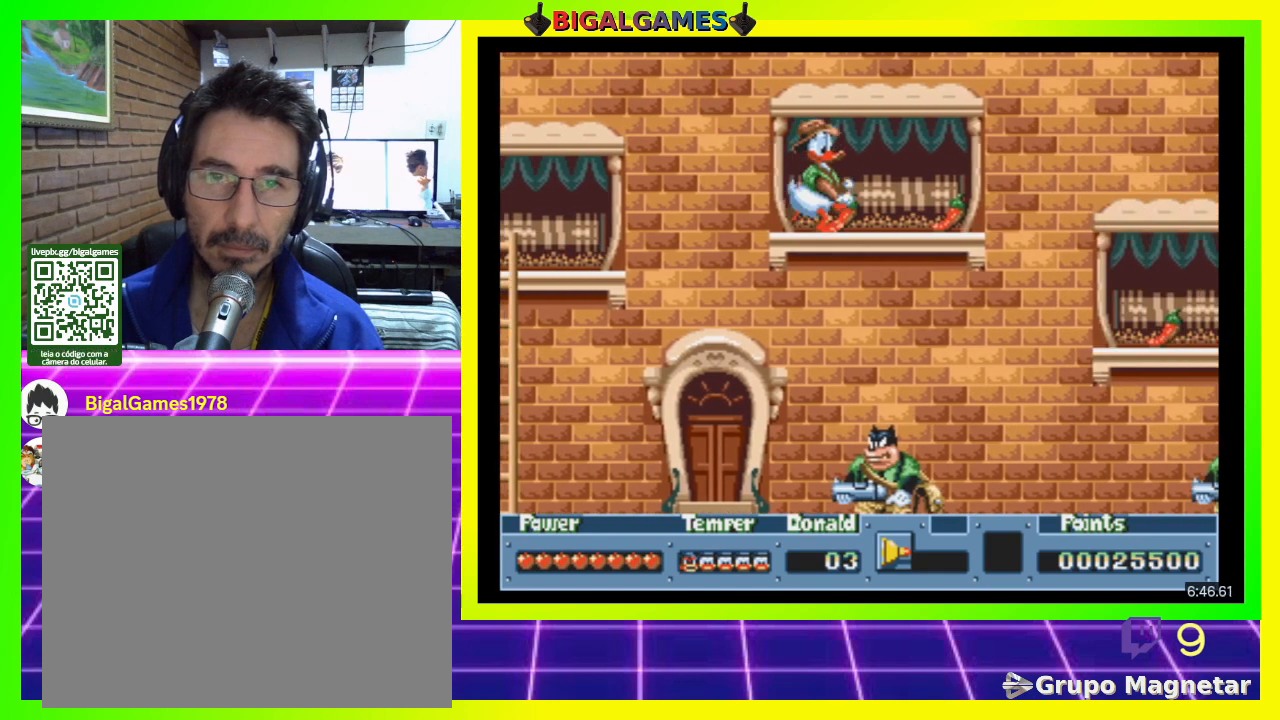
{"buttons": ["DPAD_RIGHT"], "right_stick": "center", "events": []}
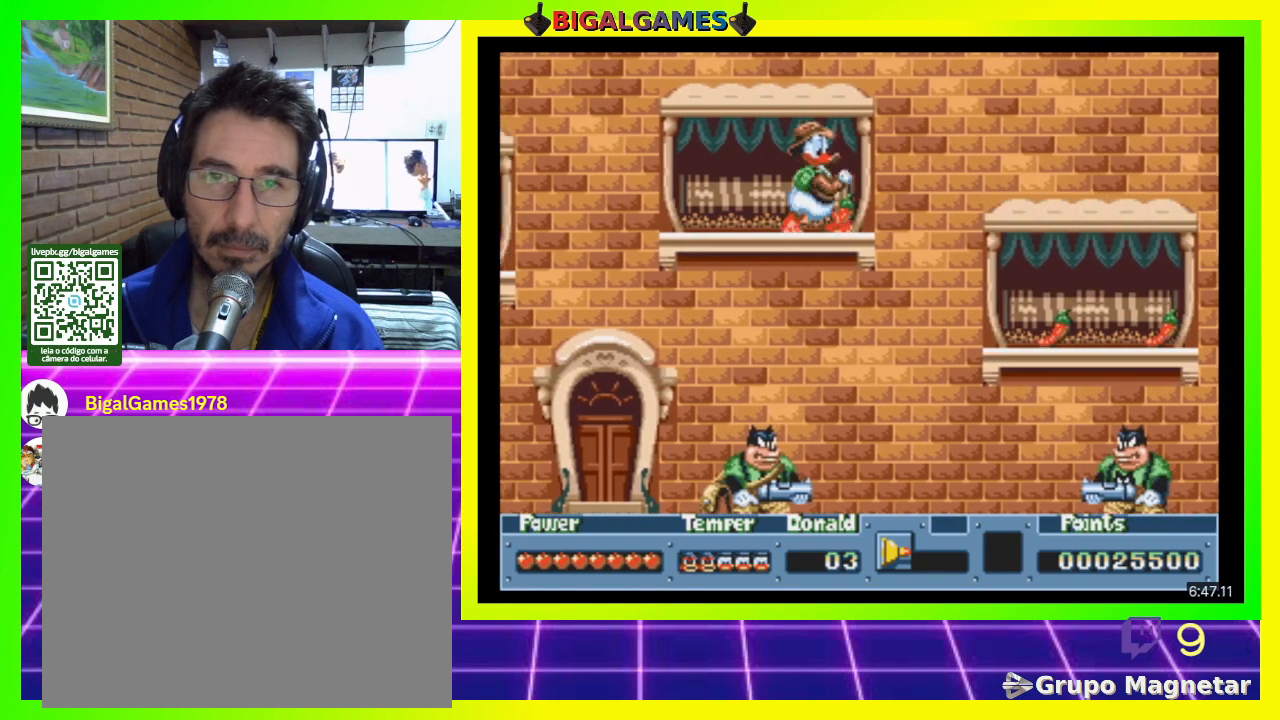
{"buttons": ["DPAD_RIGHT"], "right_stick": "center", "events": [[67, "CIRCLE", "down"], [133, "CIRCLE", "up"]]}
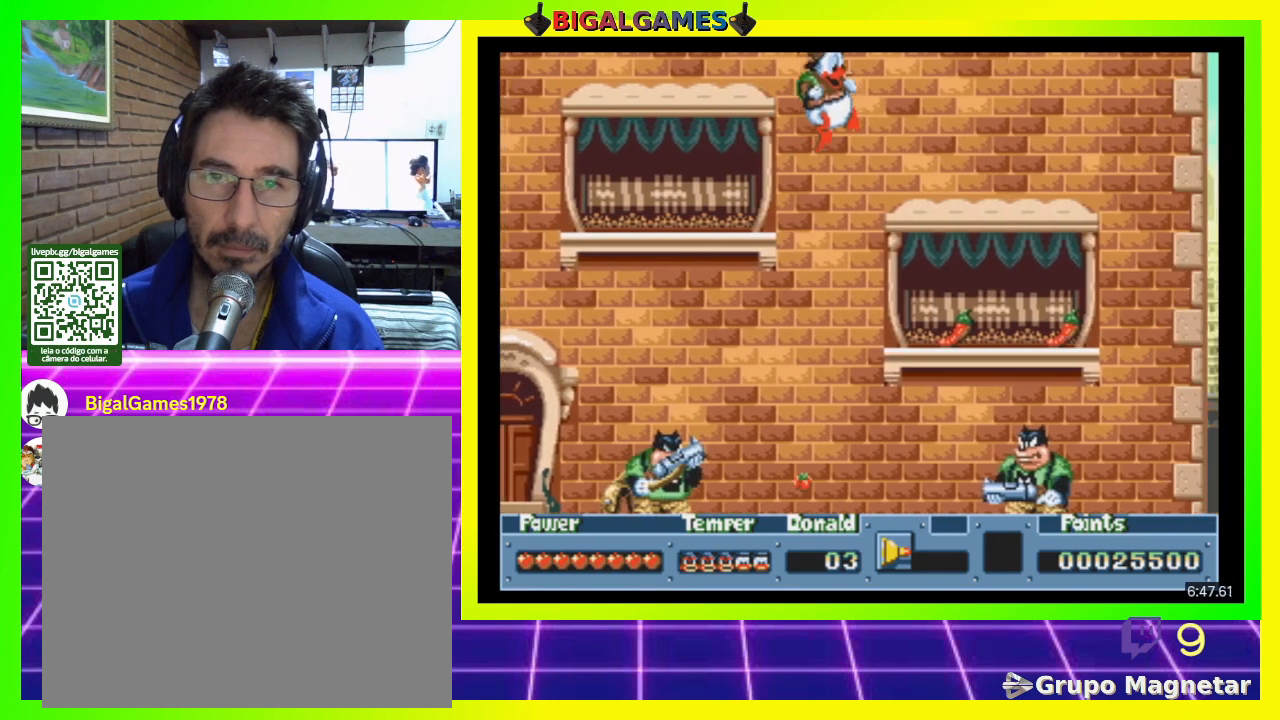
{"buttons": ["DPAD_RIGHT"], "right_stick": "center", "events": []}
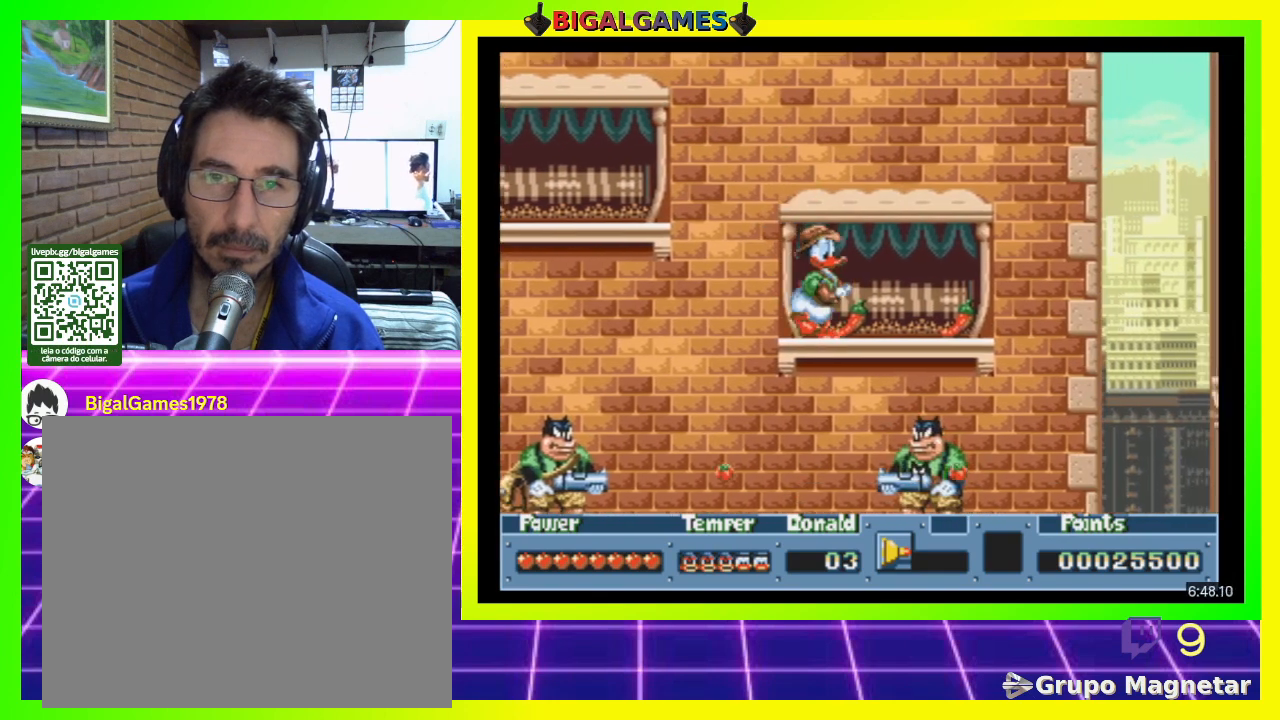
{"buttons": [], "right_stick": "center", "events": [[300, "DPAD_RIGHT", "up"]]}
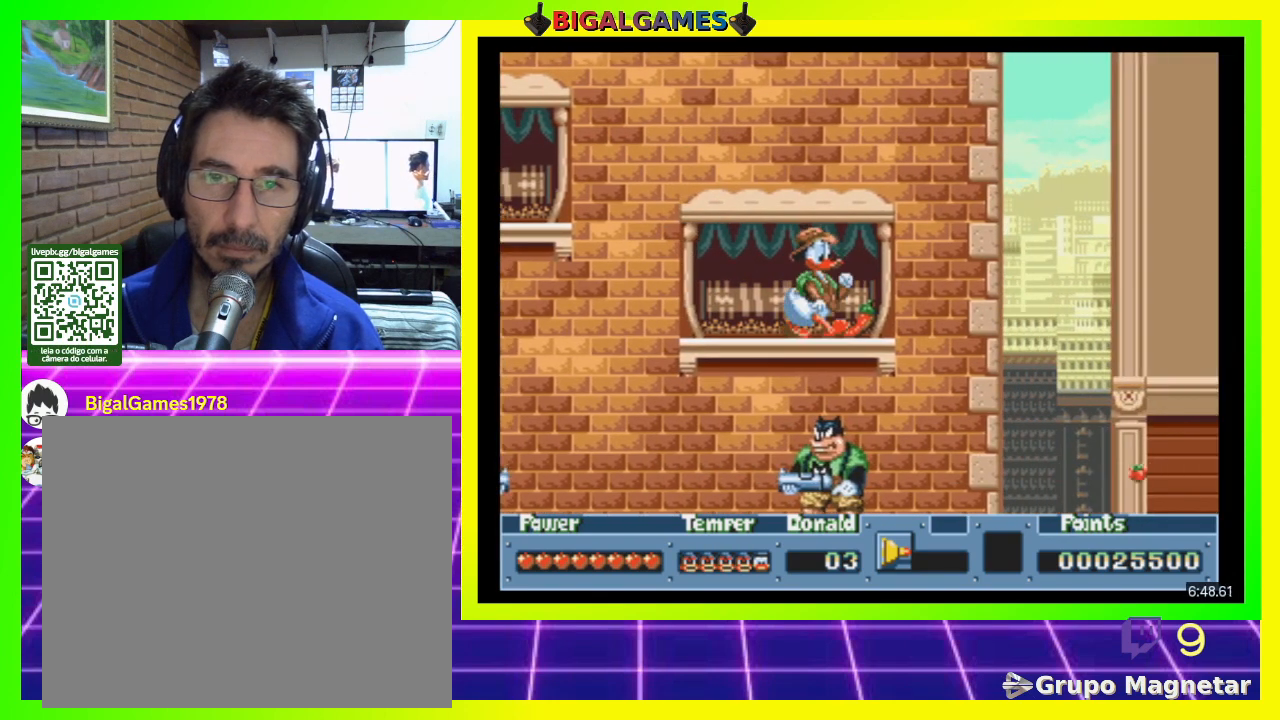
{"buttons": ["DPAD_RIGHT"], "right_stick": "center", "events": [[300, "DPAD_RIGHT", "down"]]}
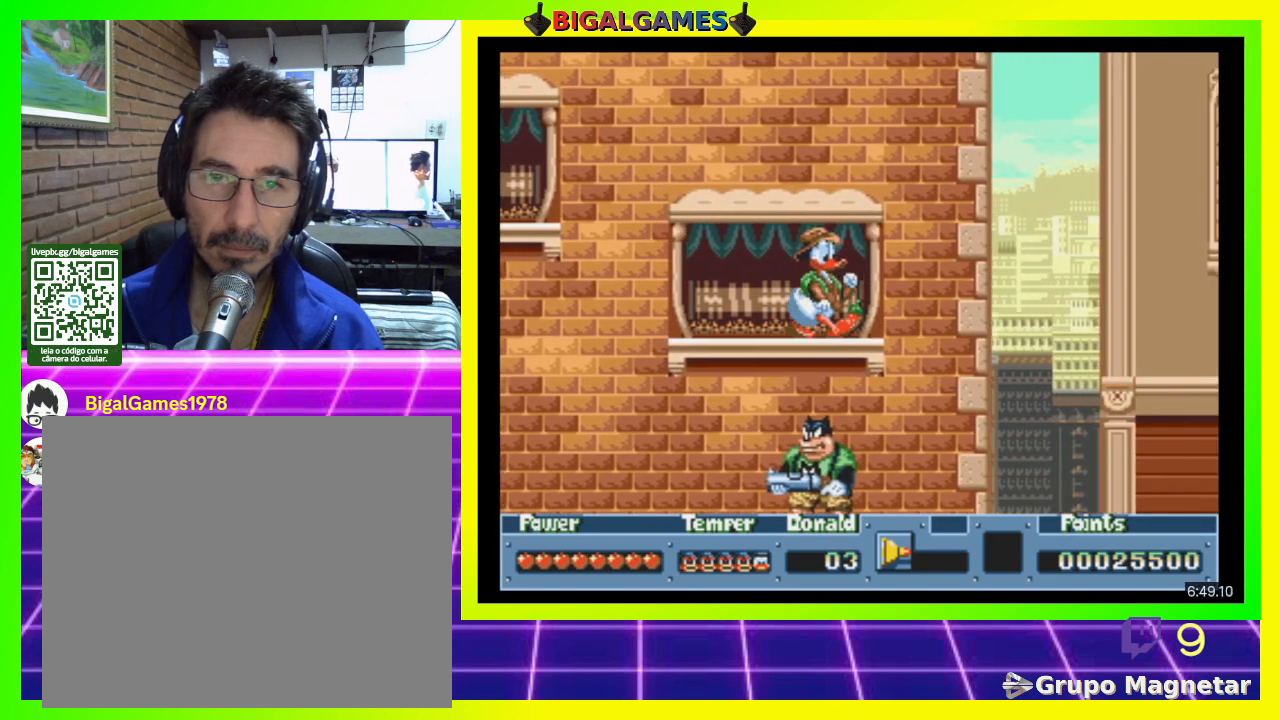
{"buttons": ["CIRCLE", "DPAD_RIGHT"], "right_stick": "center", "events": [[200, "CIRCLE", "down"]]}
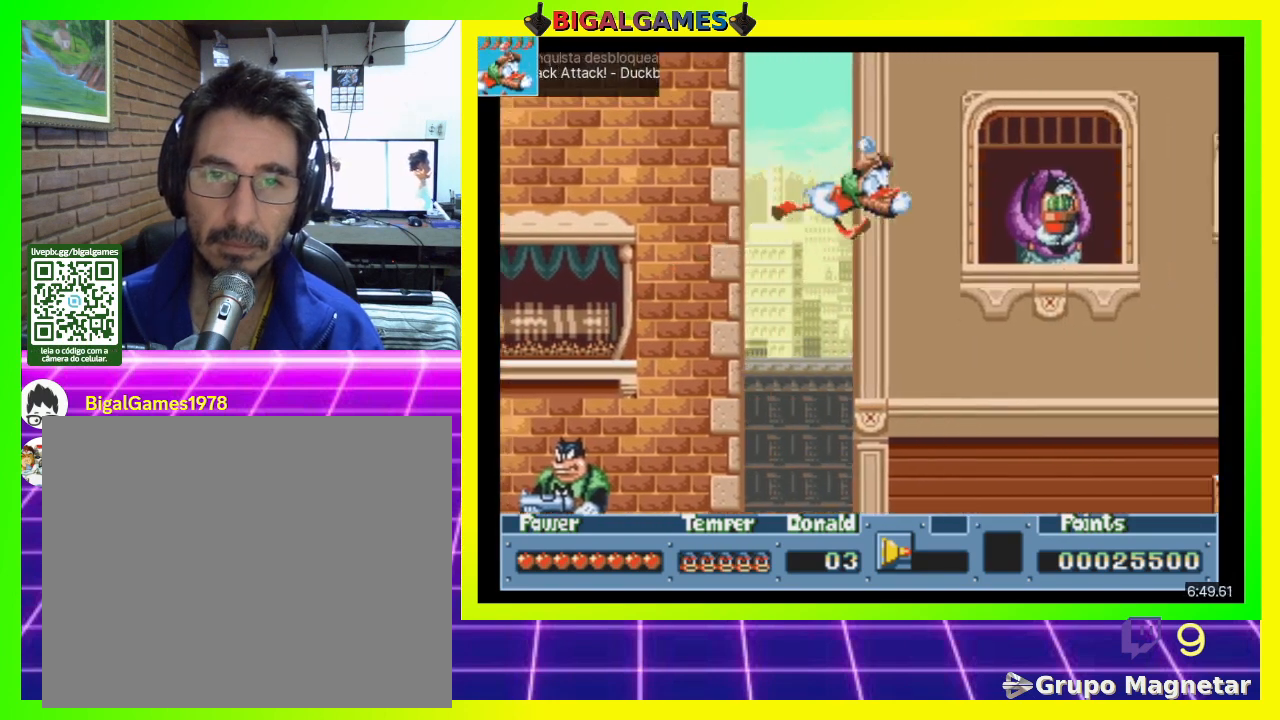
{"buttons": ["DPAD_RIGHT"], "right_stick": "center", "events": [[500, "CIRCLE", "up"]]}
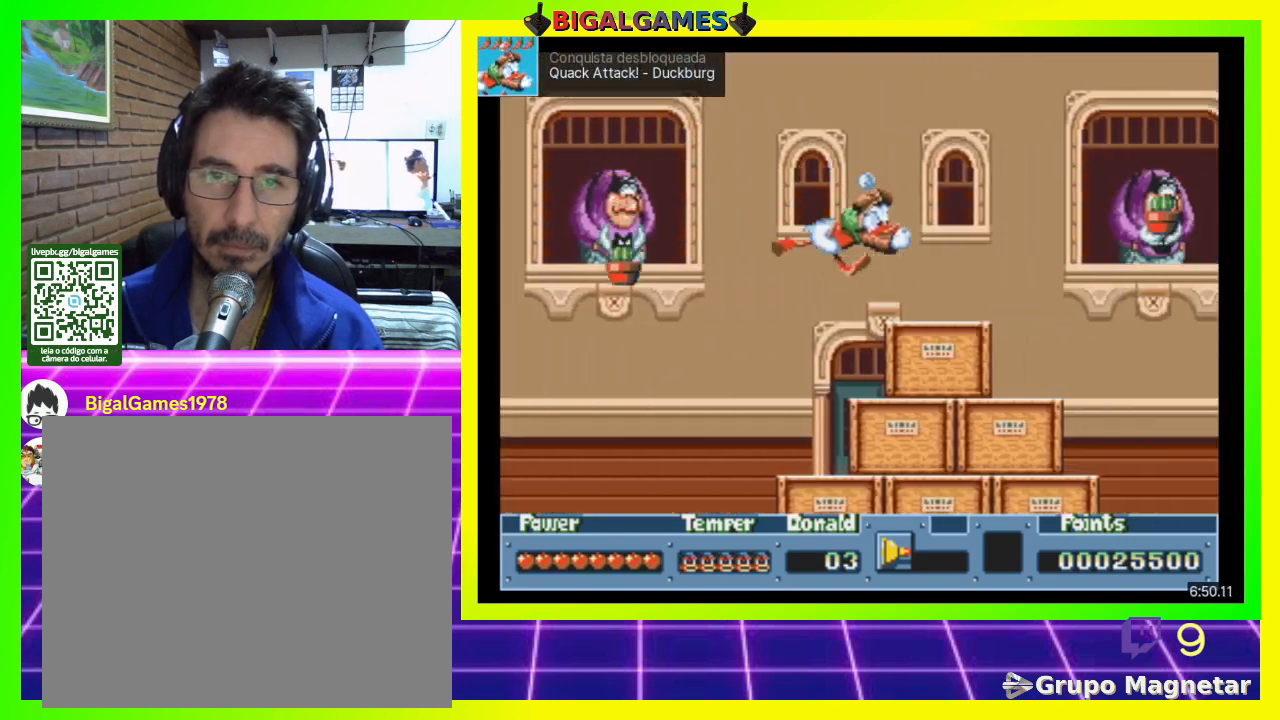
{"buttons": ["DPAD_RIGHT"], "right_stick": "center", "events": [[233, "CIRCLE", "down"], [433, "CIRCLE", "up"]]}
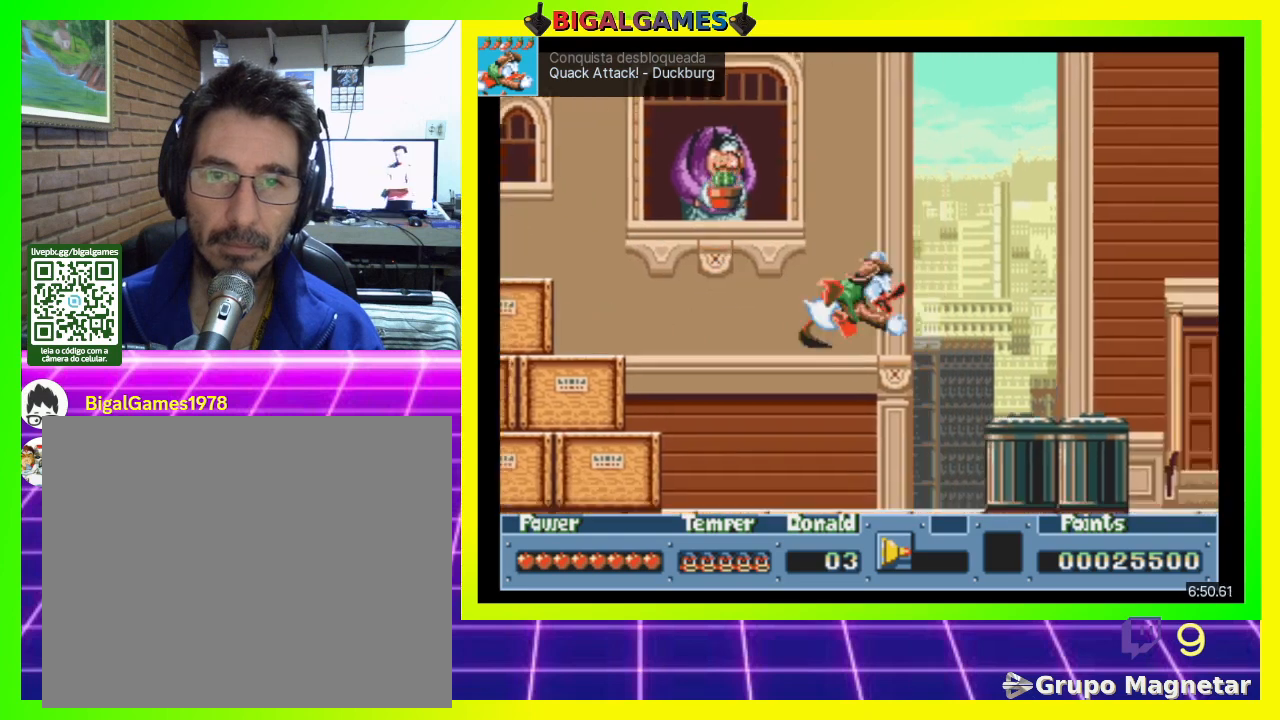
{"buttons": ["CIRCLE", "DPAD_RIGHT"], "right_stick": "center", "events": [[433, "CIRCLE", "down"]]}
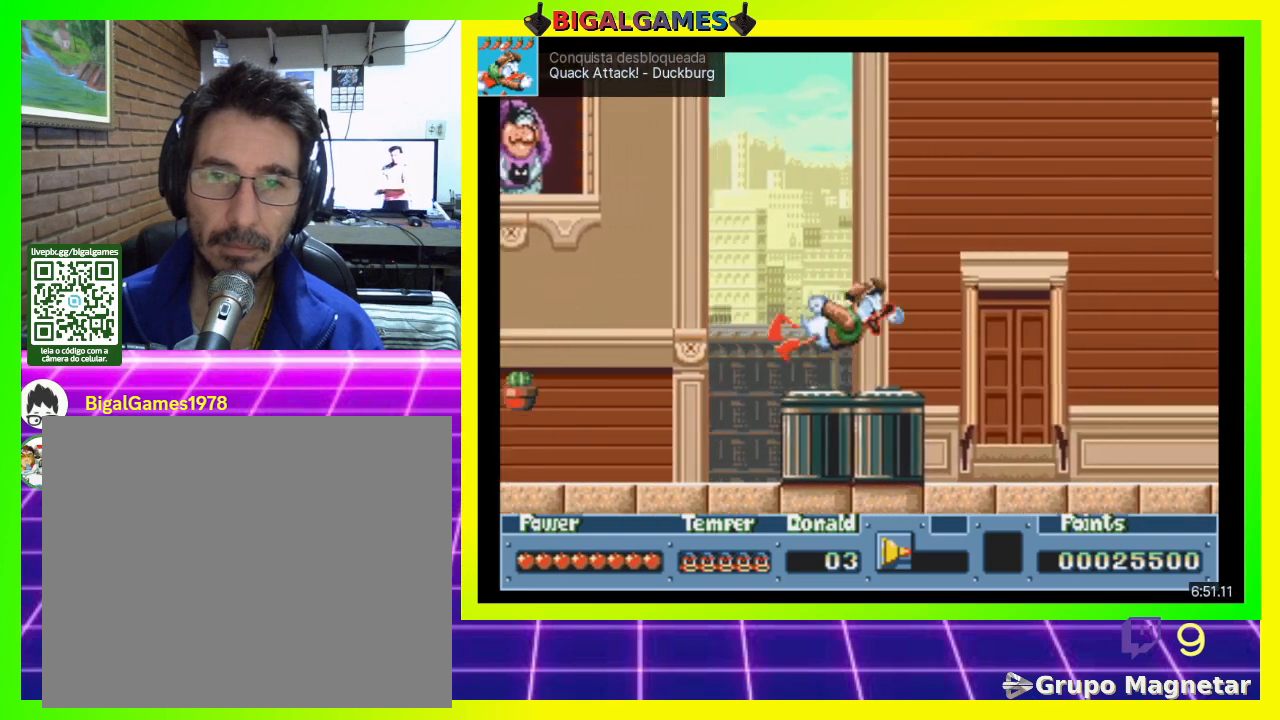
{"buttons": ["DPAD_RIGHT"], "right_stick": "center", "events": [[200, "CIRCLE", "up"]]}
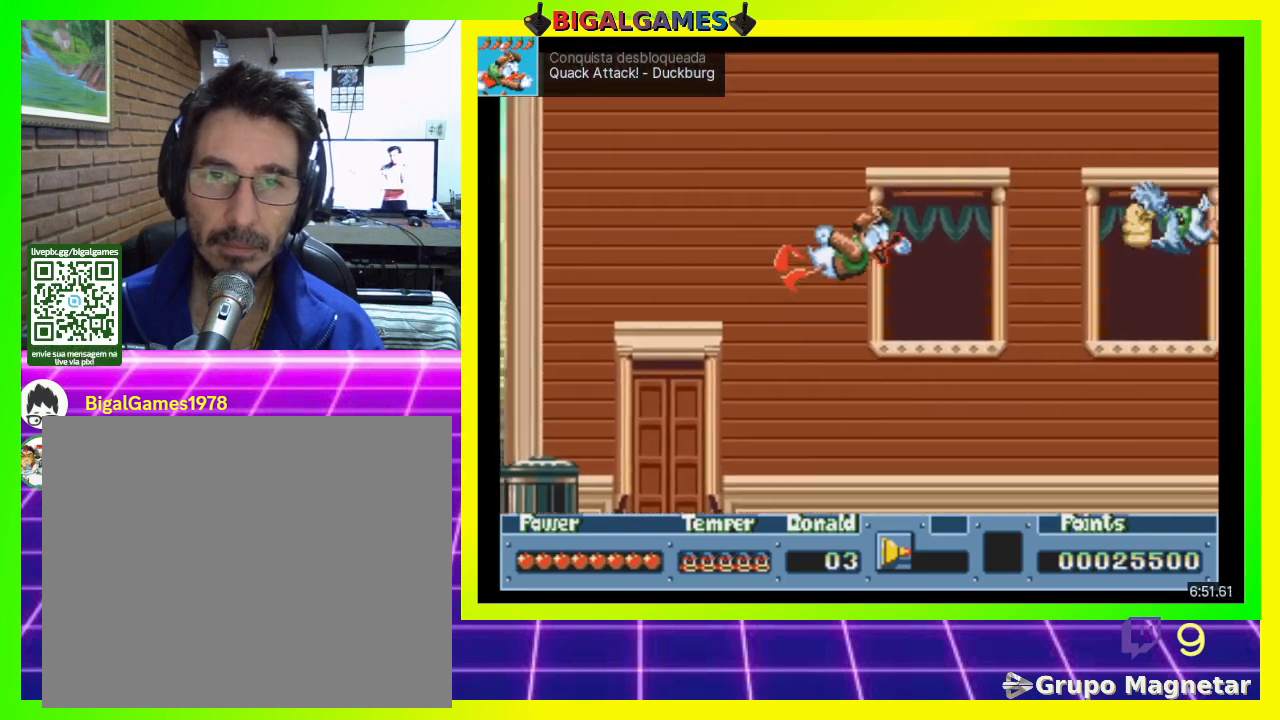
{"buttons": ["DPAD_RIGHT"], "right_stick": "center", "events": []}
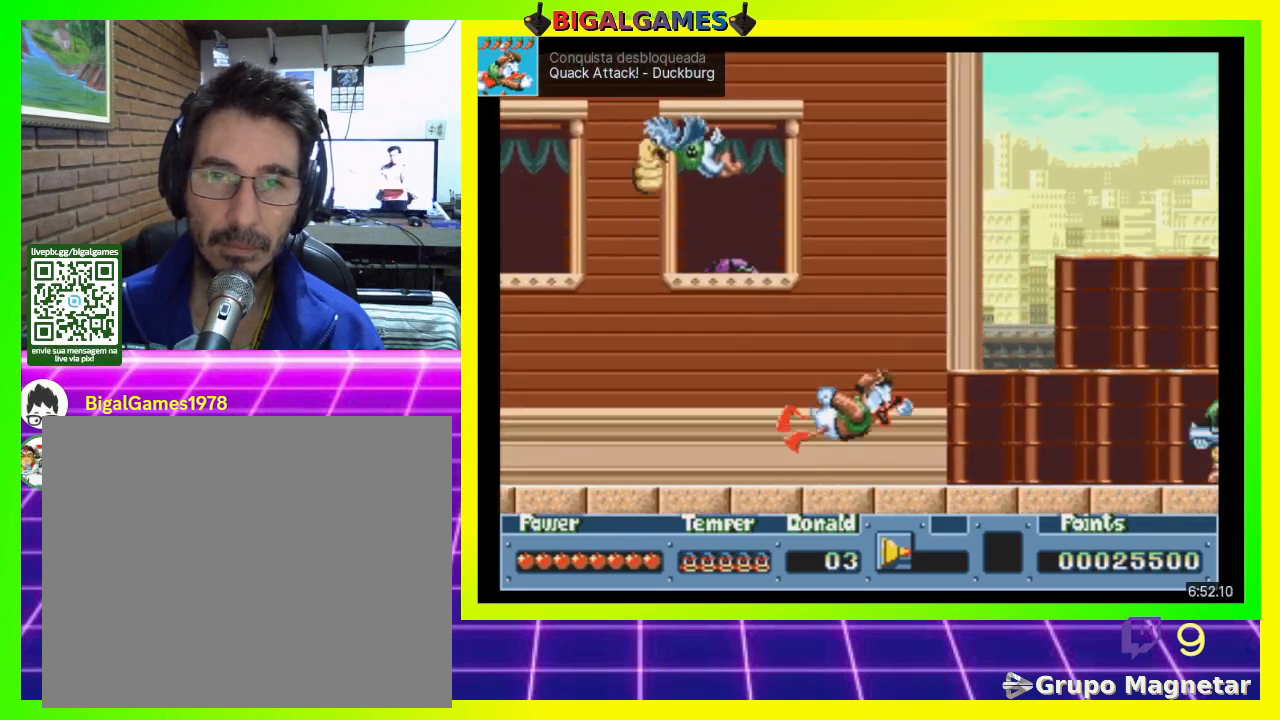
{"buttons": ["CIRCLE", "DPAD_RIGHT"], "right_stick": "center", "events": [[200, "CIRCLE", "down"]]}
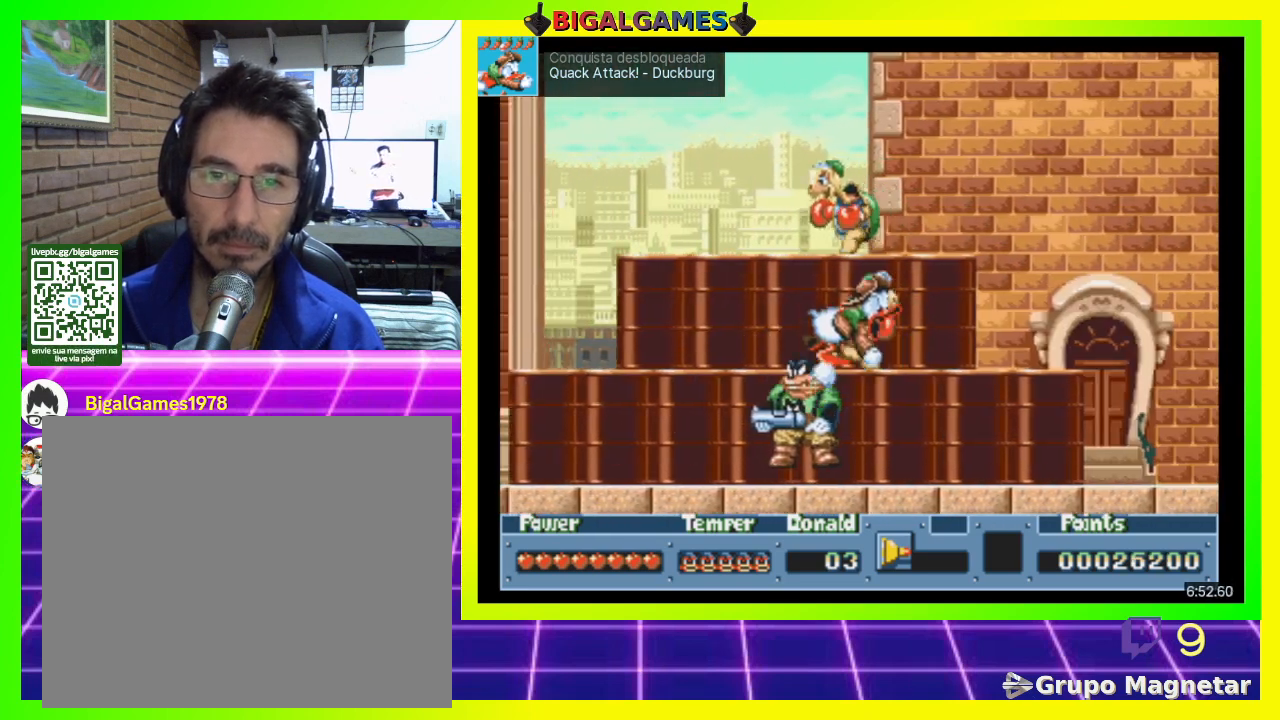
{"buttons": ["DPAD_RIGHT"], "right_stick": "center", "events": [[167, "CIRCLE", "up"]]}
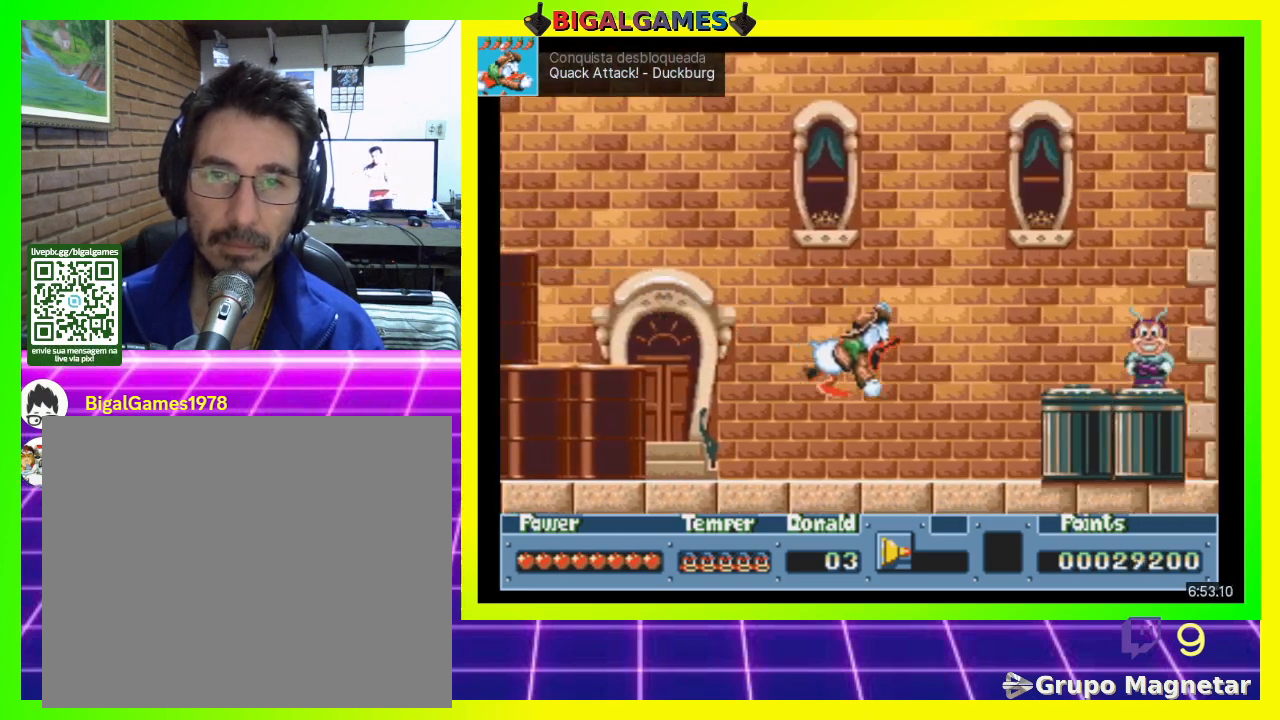
{"buttons": ["CIRCLE", "DPAD_RIGHT"], "right_stick": "center", "events": [[267, "CIRCLE", "down"]]}
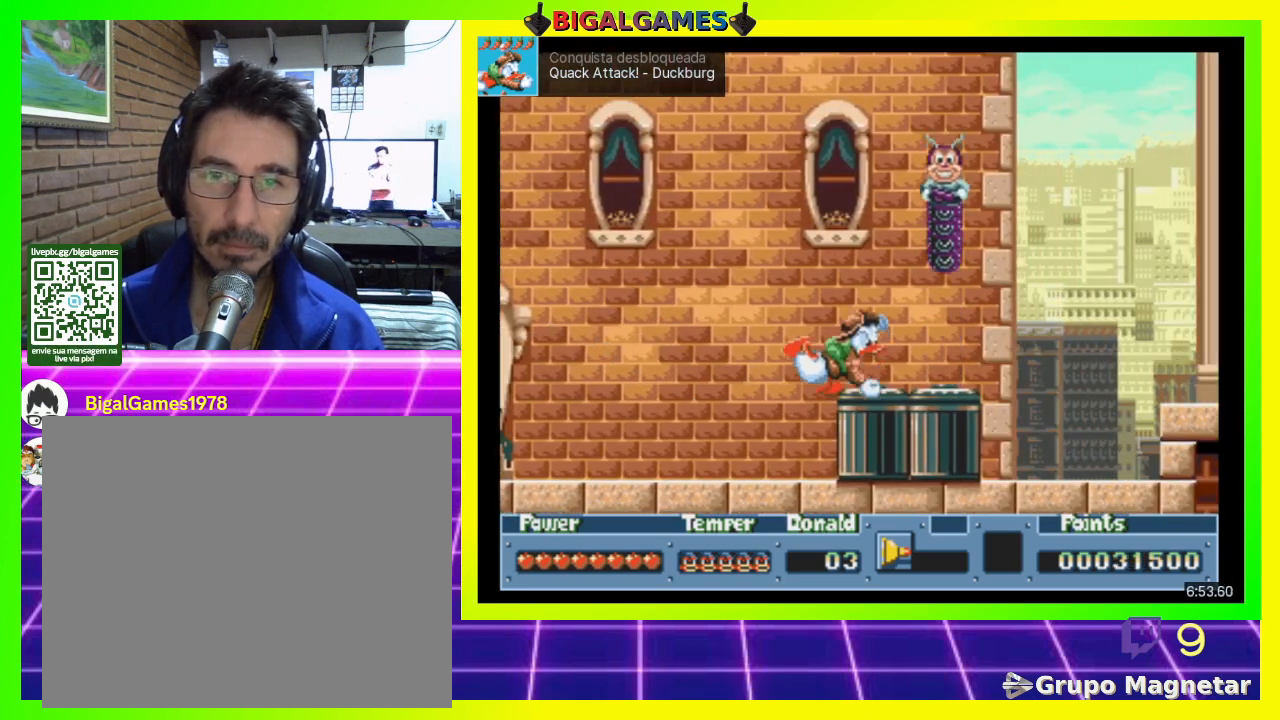
{"buttons": ["CIRCLE", "DPAD_RIGHT"], "right_stick": "center", "events": [[33, "CIRCLE", "up"], [500, "CIRCLE", "down"]]}
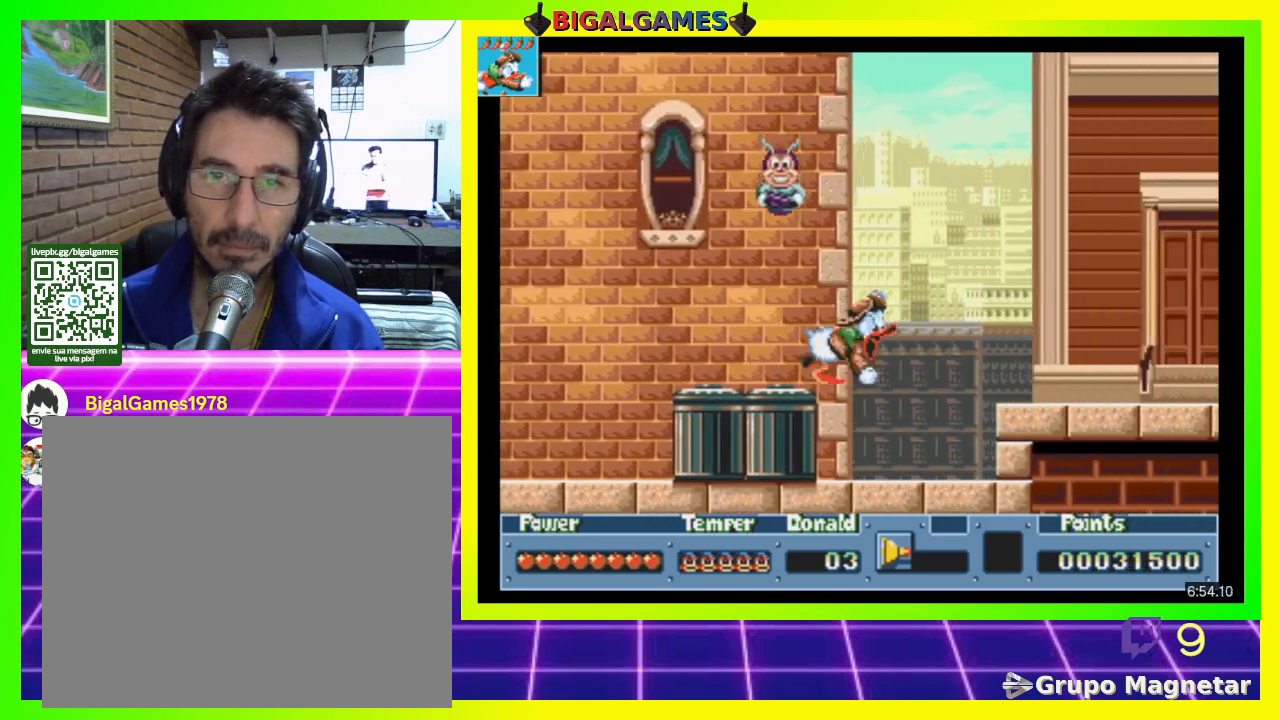
{"buttons": ["DPAD_RIGHT"], "right_stick": "center", "events": [[200, "CIRCLE", "up"]]}
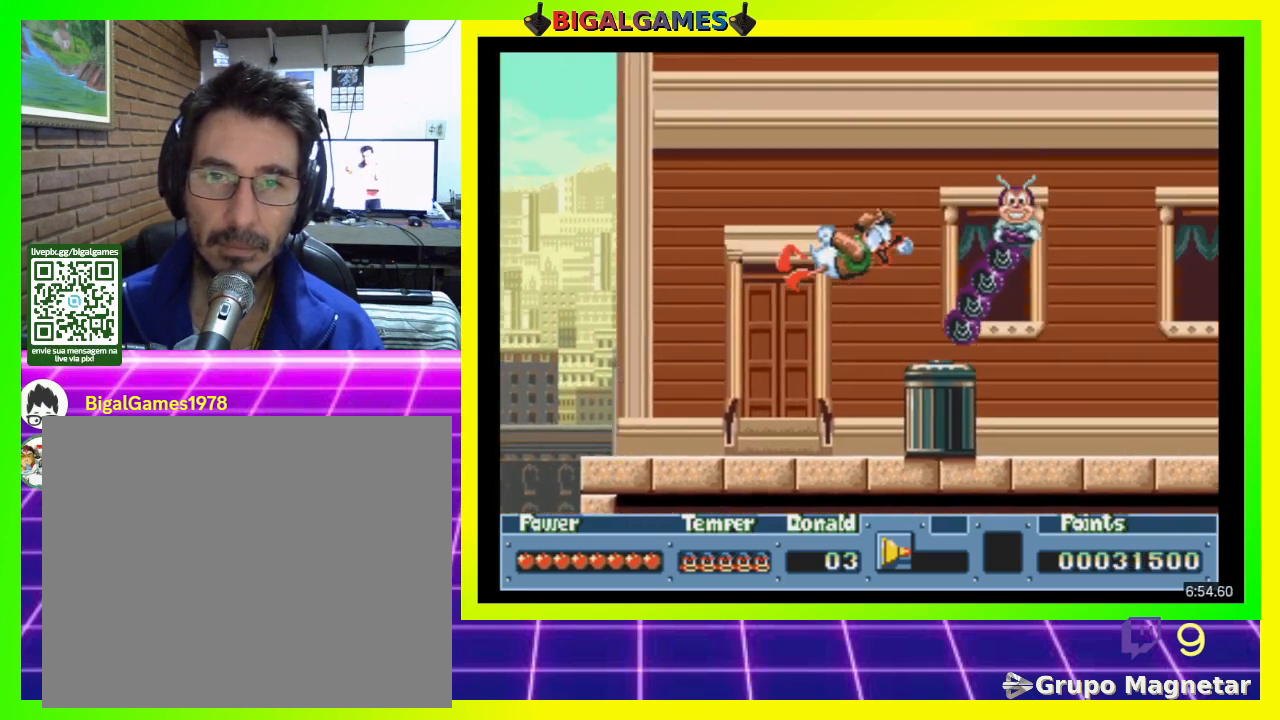
{"buttons": ["DPAD_RIGHT"], "right_stick": "center", "events": []}
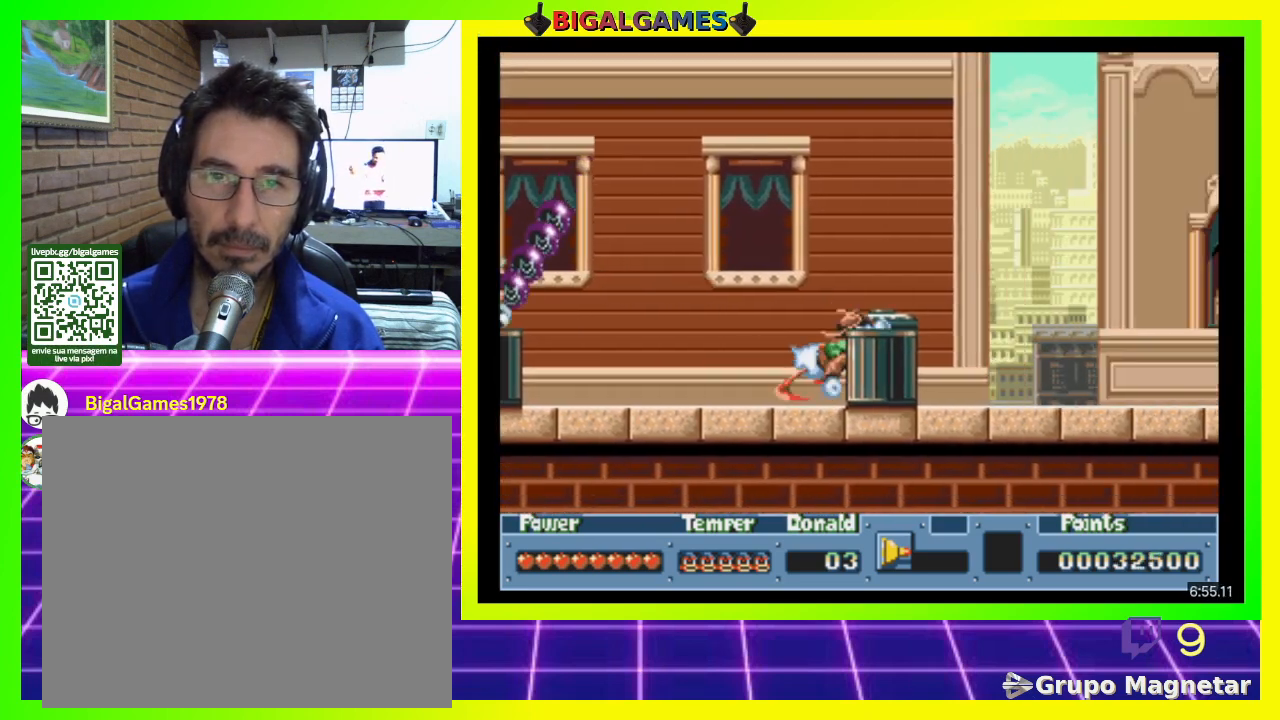
{"buttons": ["DPAD_RIGHT"], "right_stick": "center", "events": [[33, "CIRCLE", "down"], [367, "CIRCLE", "up"]]}
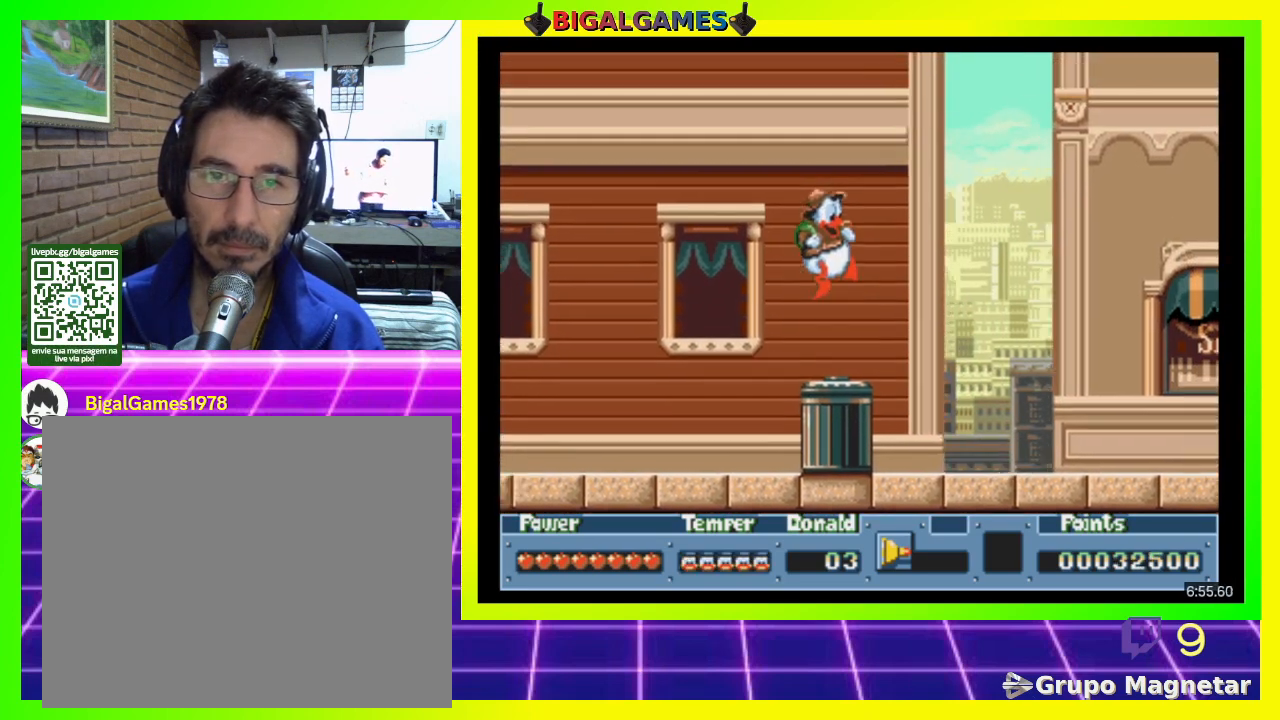
{"buttons": ["DPAD_RIGHT"], "right_stick": "center", "events": []}